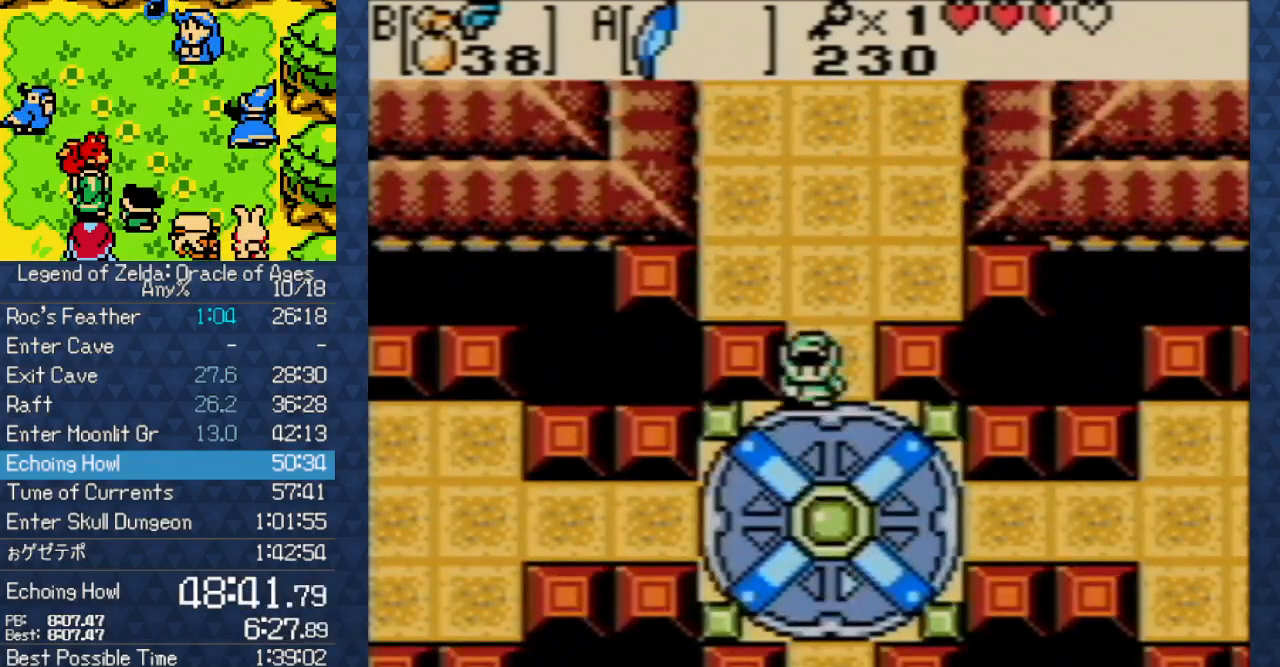
Gameplay with a controller (Nintendo layout); each line is a JSON object with the inputs held at the frame after it (dt_ms = milliseconds from this image to that frame). "events" lists button and stick changes between this image and that frame as [ms after this image, input, new state], when the widget could be followed in between. Not read: L3 R3 START.
{"dt_ms": 500, "buttons": [], "events": [[417, "DPAD_DOWN", "up"]]}
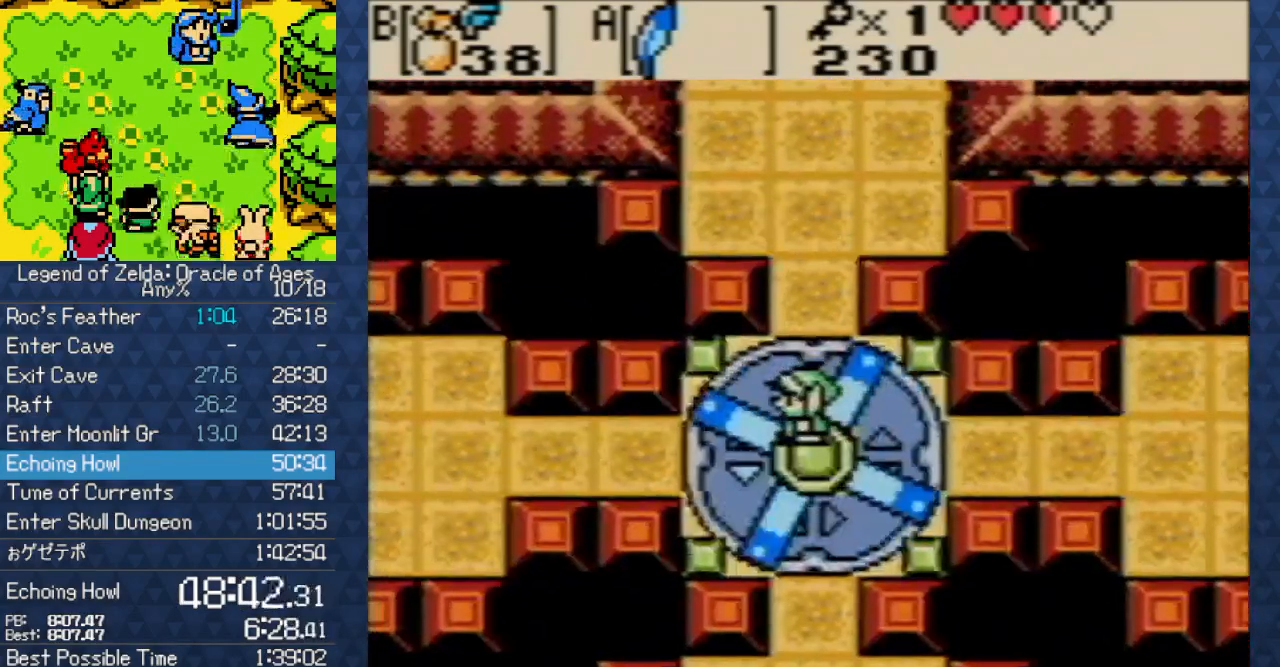
{"dt_ms": 500, "buttons": ["DPAD_LEFT"], "events": [[67, "DPAD_LEFT", "down"]]}
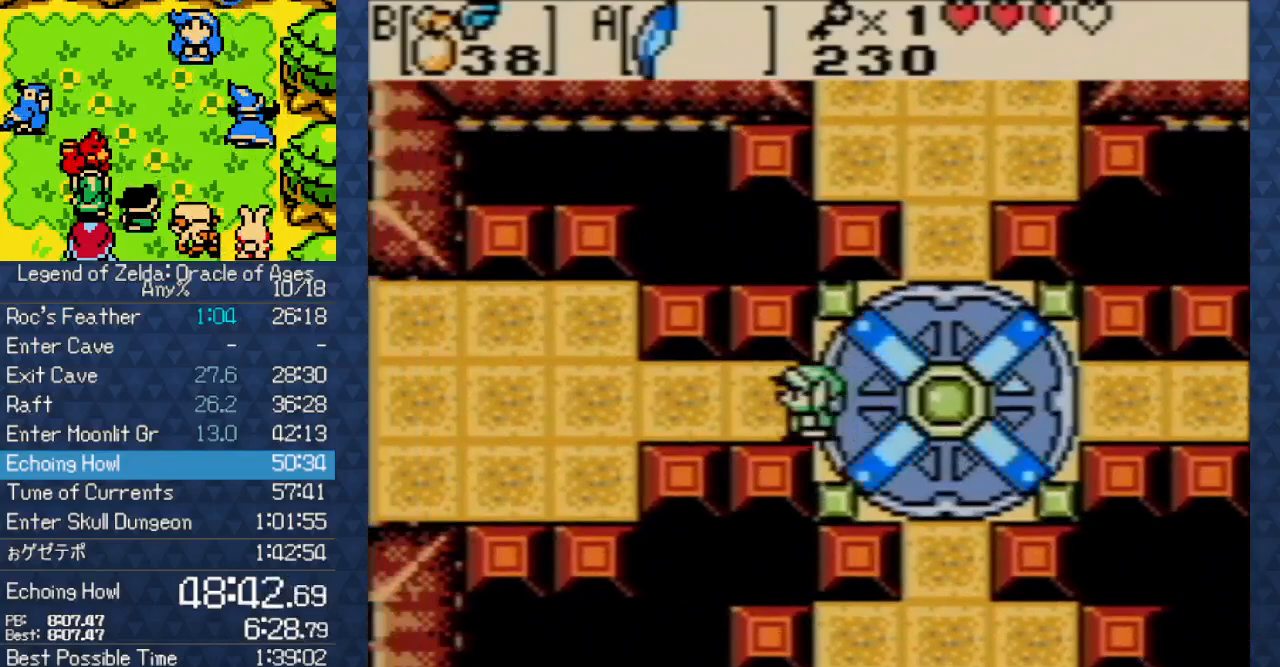
{"dt_ms": 500, "buttons": ["DPAD_LEFT"], "events": [[133, "B", "down"], [267, "B", "up"]]}
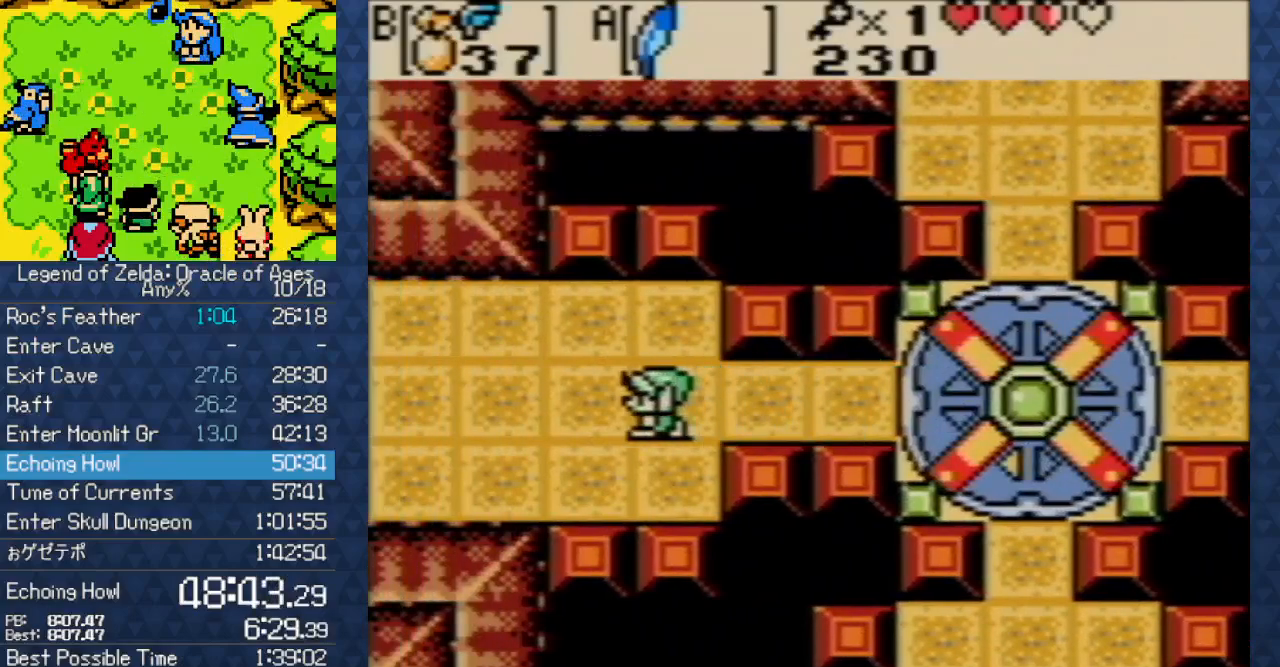
{"dt_ms": 500, "buttons": ["DPAD_LEFT"], "events": []}
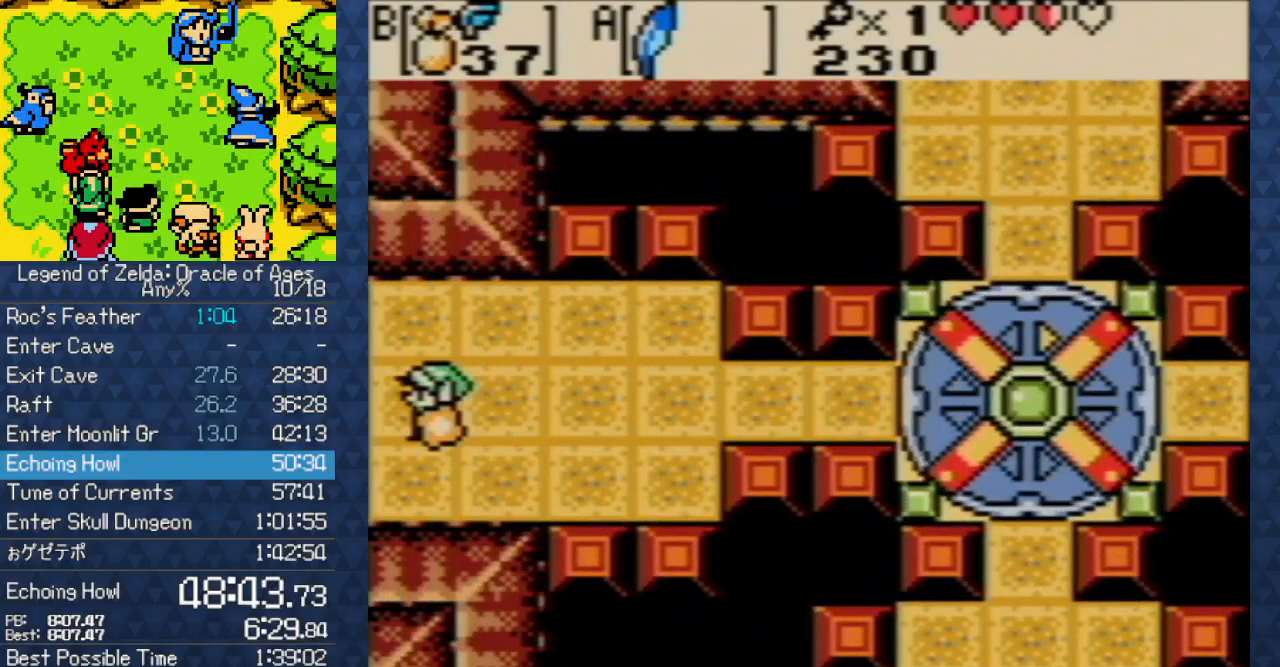
{"dt_ms": 500, "buttons": ["DPAD_LEFT"], "events": []}
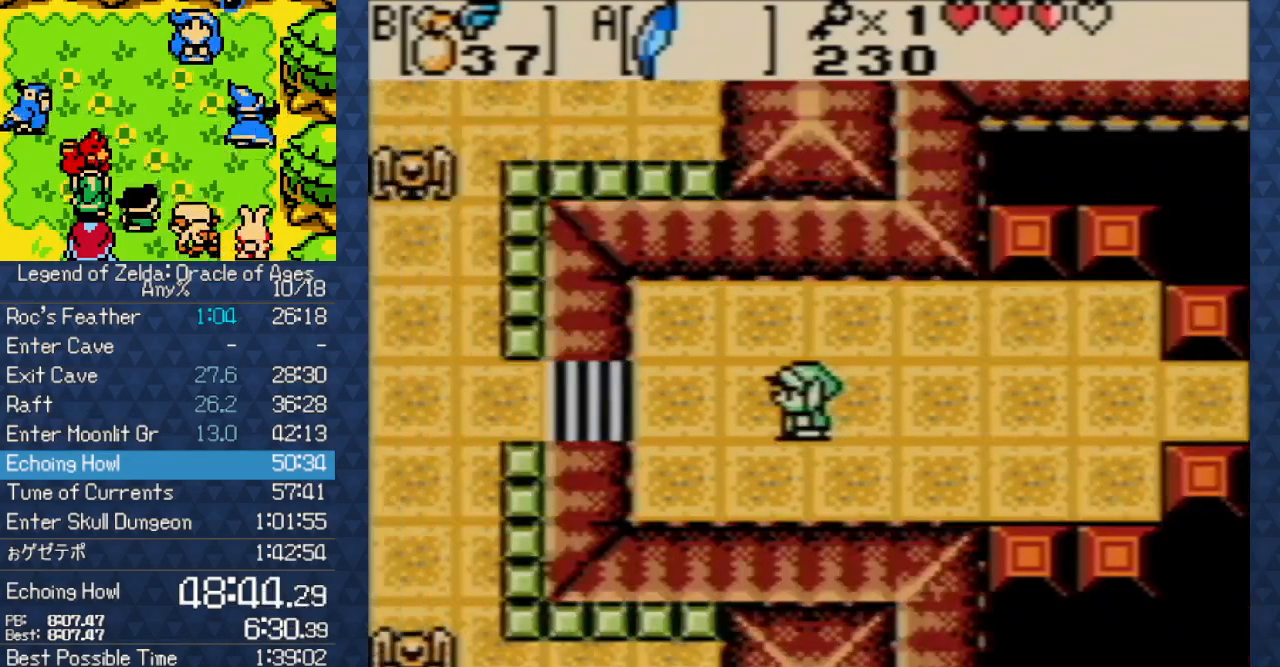
{"dt_ms": 500, "buttons": ["DPAD_LEFT"], "events": []}
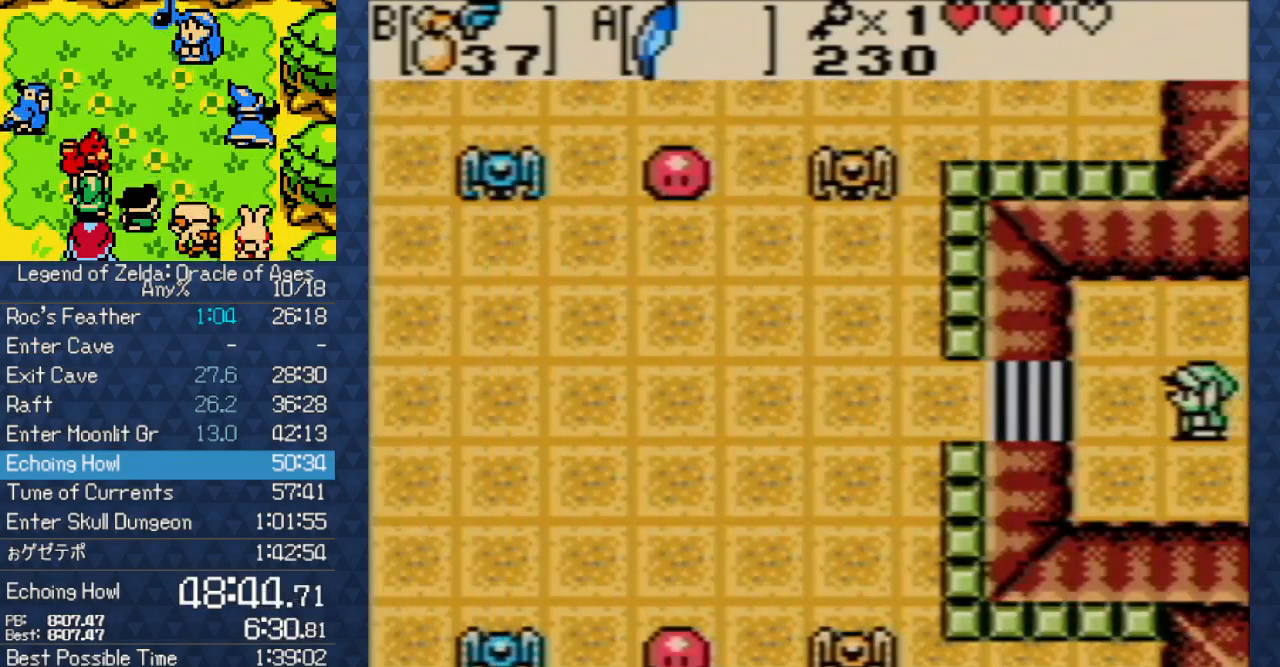
{"dt_ms": 500, "buttons": ["DPAD_LEFT"], "events": [[233, "A", "down"], [383, "A", "up"]]}
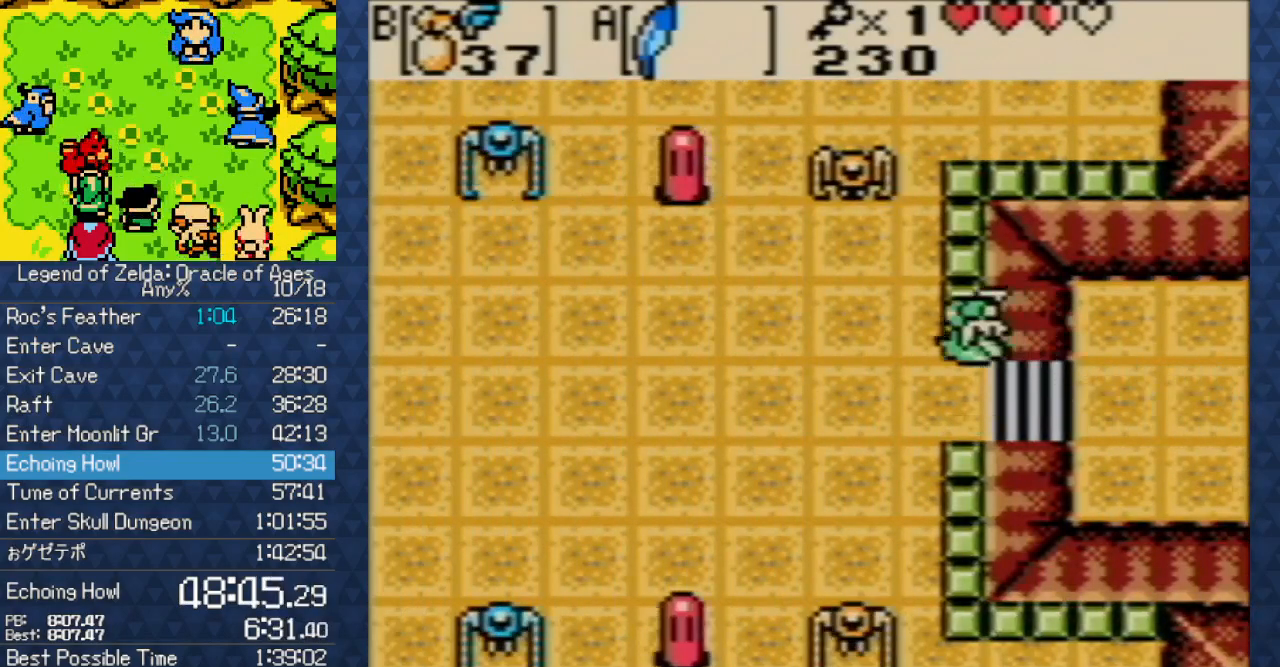
{"dt_ms": 500, "buttons": ["DPAD_LEFT"], "events": []}
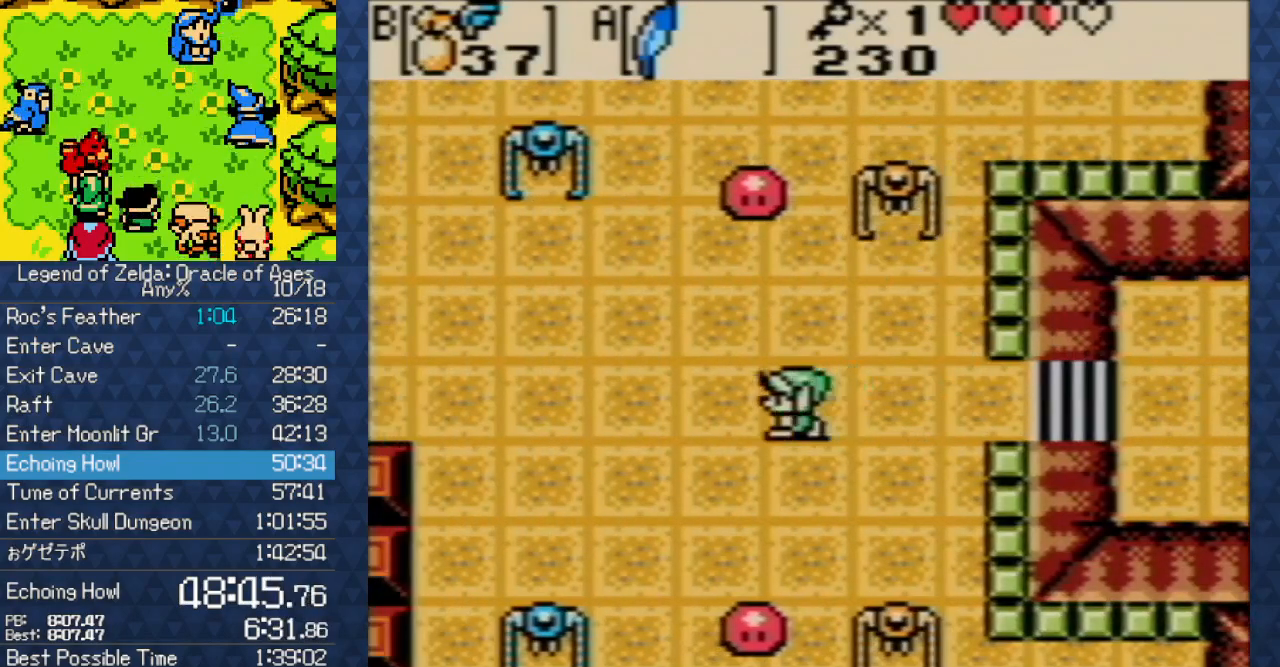
{"dt_ms": 500, "buttons": ["DPAD_UP", "DPAD_LEFT"], "events": [[267, "DPAD_UP", "down"]]}
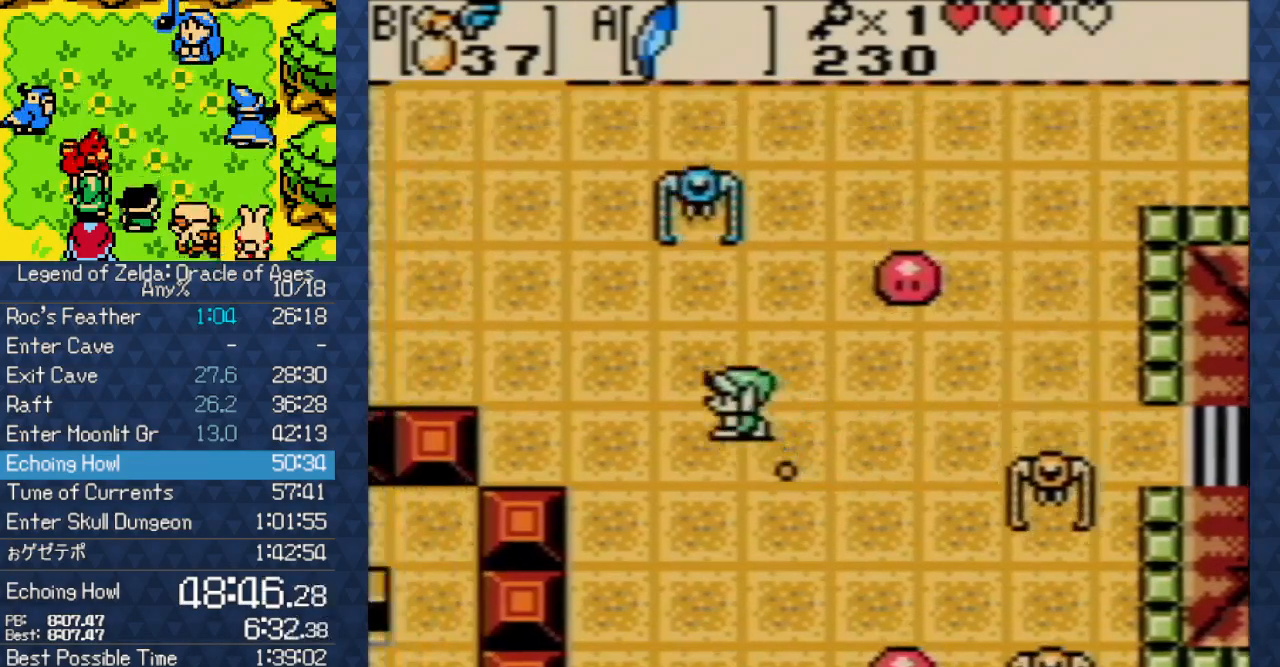
{"dt_ms": 500, "buttons": ["DPAD_UP"], "events": [[467, "DPAD_LEFT", "up"]]}
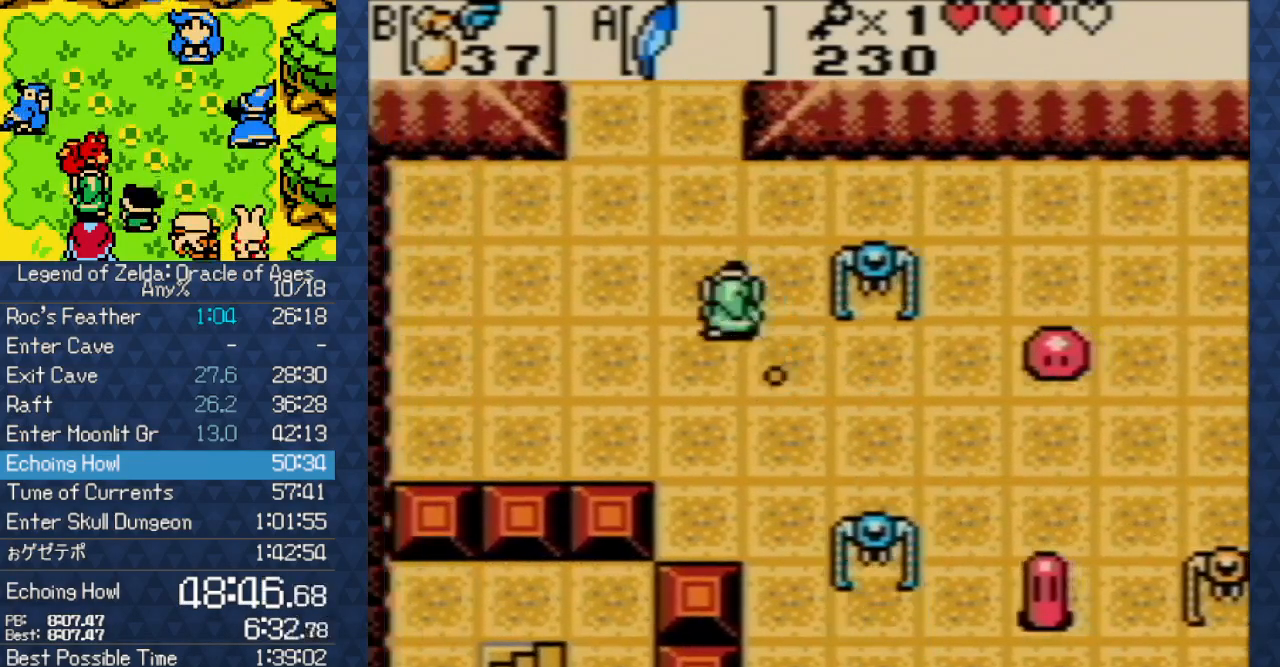
{"dt_ms": 500, "buttons": ["DPAD_UP"], "events": []}
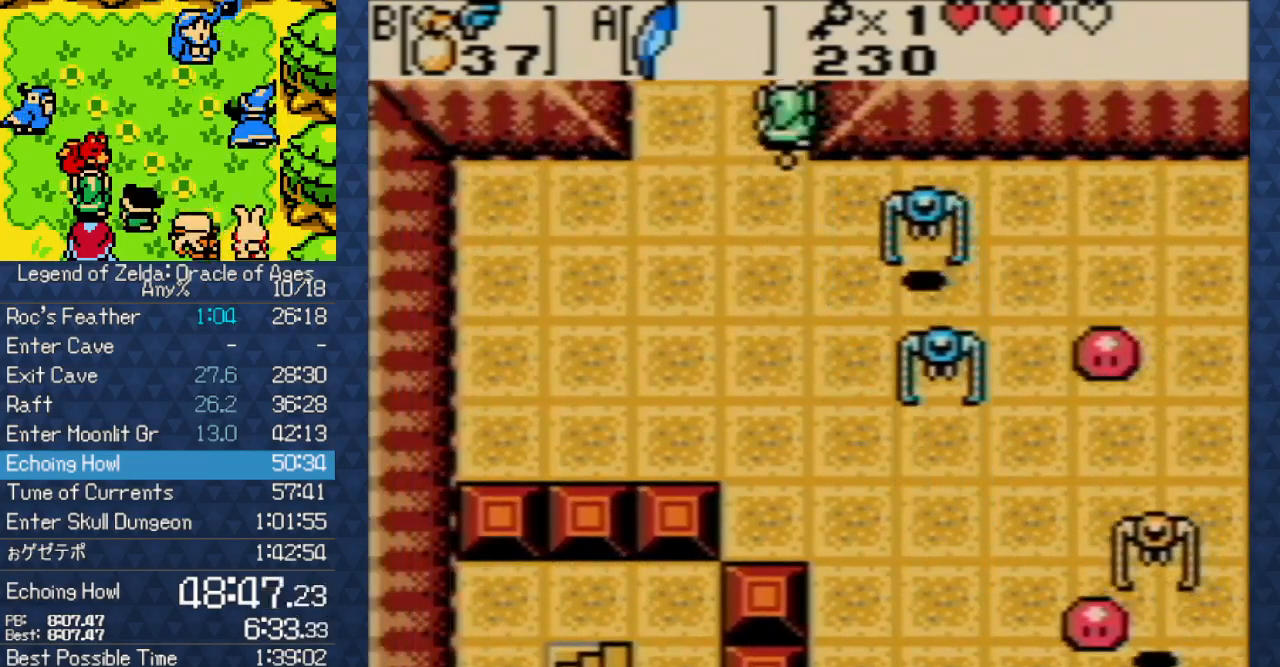
{"dt_ms": 500, "buttons": ["DPAD_UP"], "events": []}
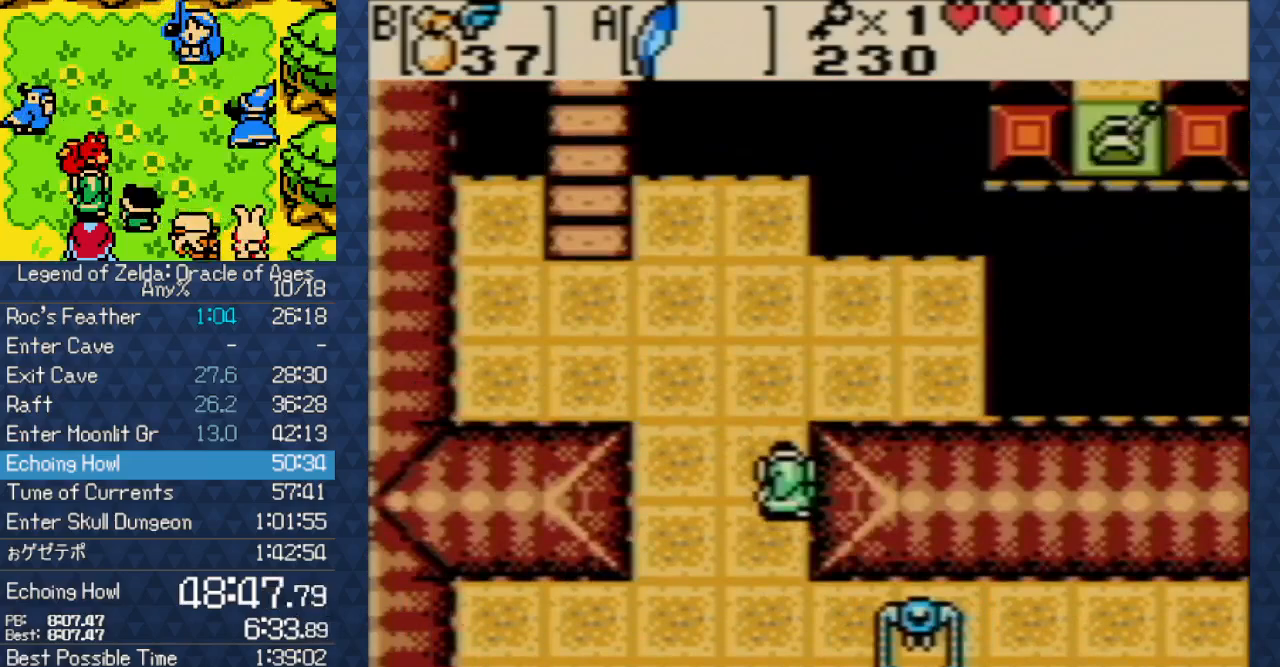
{"dt_ms": 500, "buttons": ["DPAD_UP"], "events": []}
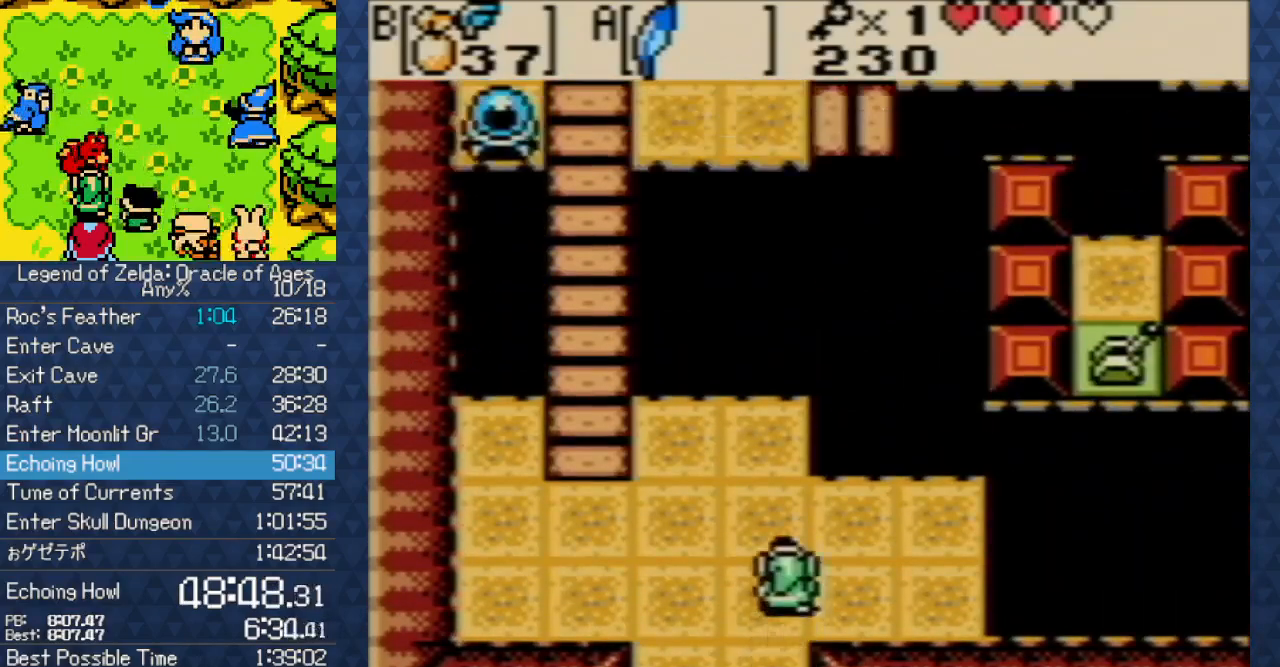
{"dt_ms": 1000, "buttons": []}
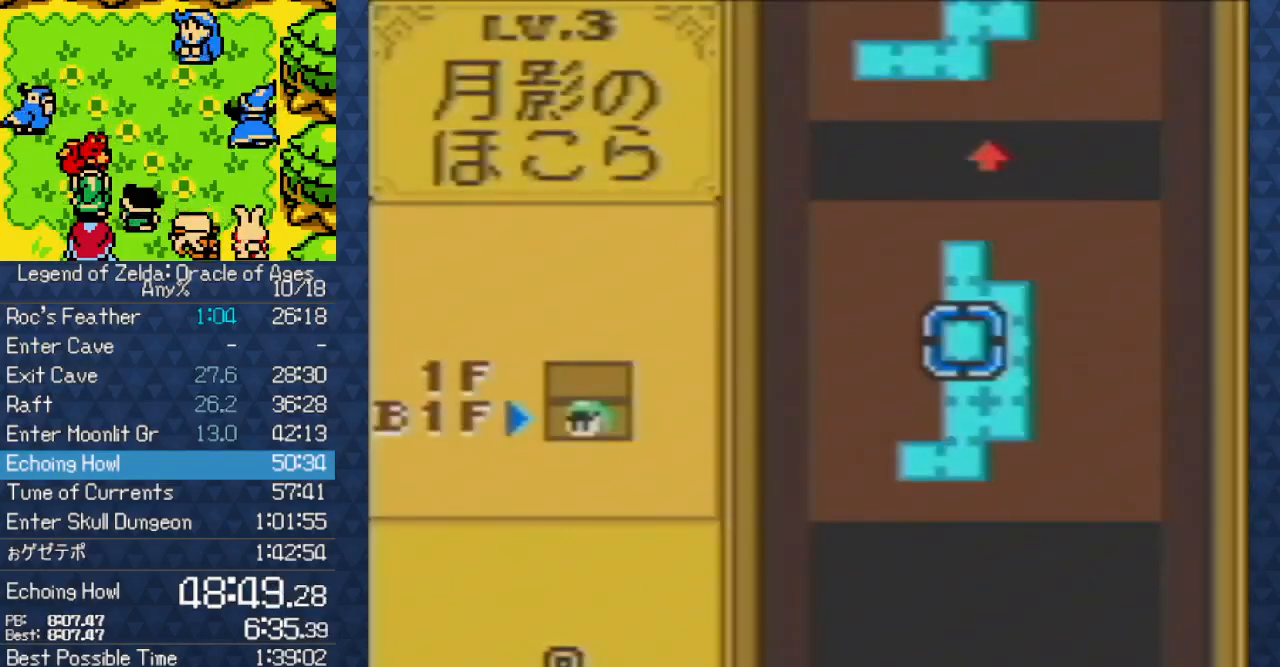
{"dt_ms": 500, "buttons": ["A", "DPAD_RIGHT"], "events": [[133, "SELECT", "down"], [250, "DPAD_RIGHT", "down"], [250, "SELECT", "up"], [283, "A", "down"]]}
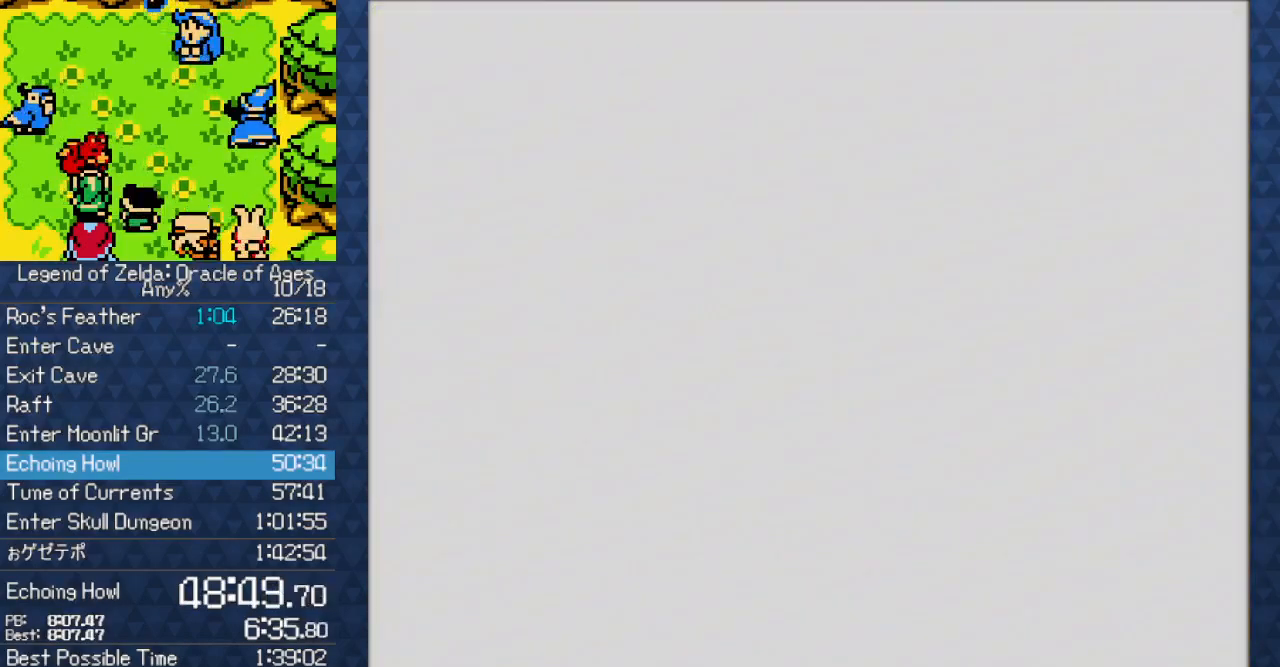
{"dt_ms": 500, "buttons": ["A", "DPAD_RIGHT"], "events": []}
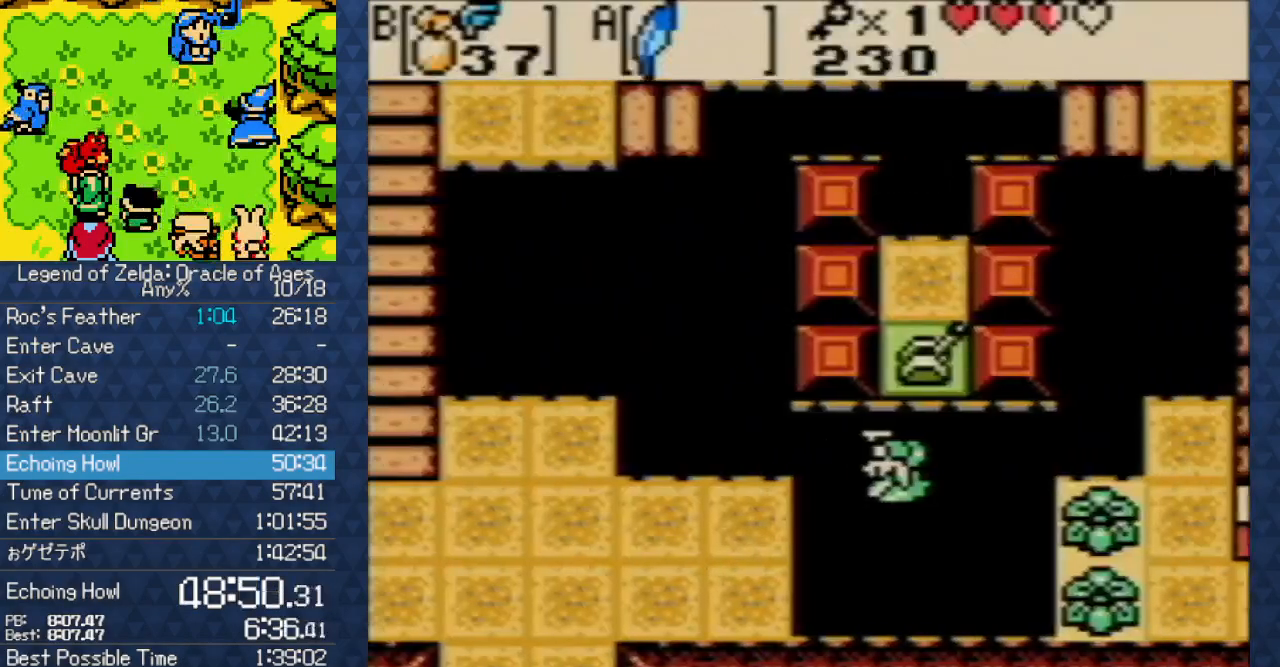
{"dt_ms": 500, "buttons": ["DPAD_RIGHT"], "events": [[450, "A", "up"]]}
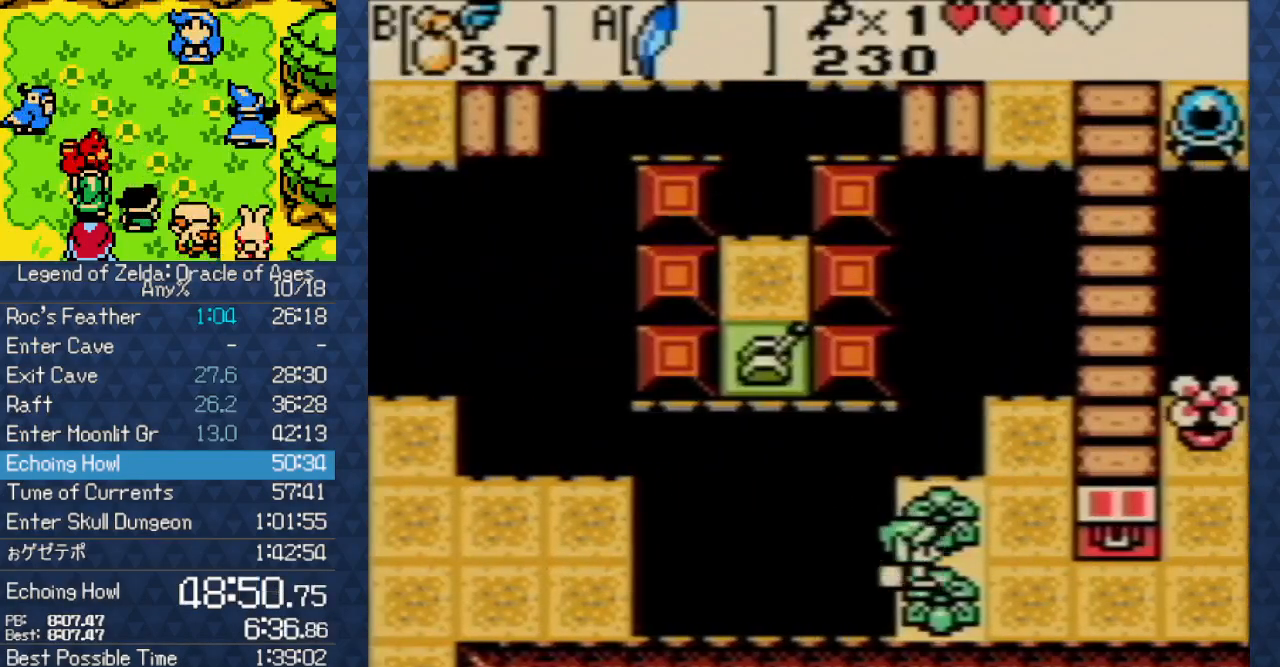
{"dt_ms": 500, "buttons": ["DPAD_LEFT"], "events": [[300, "DPAD_RIGHT", "up"], [367, "DPAD_LEFT", "down"]]}
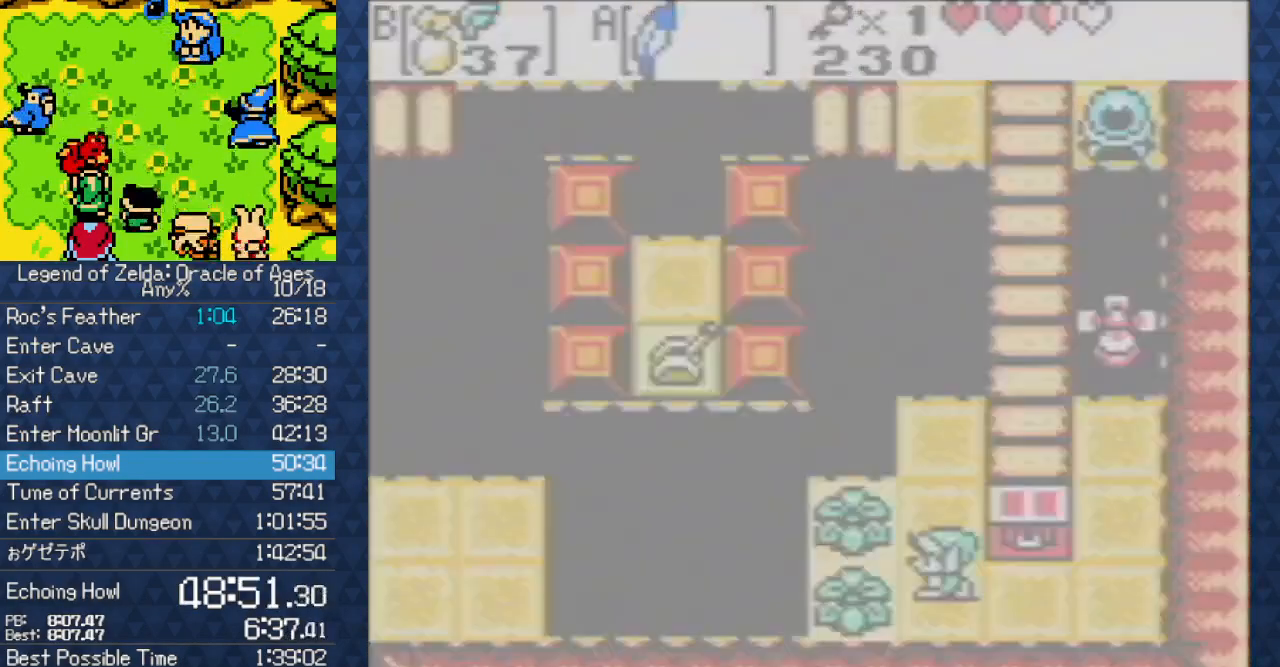
{"dt_ms": 500, "buttons": [], "events": [[17, "DPAD_LEFT", "up"]]}
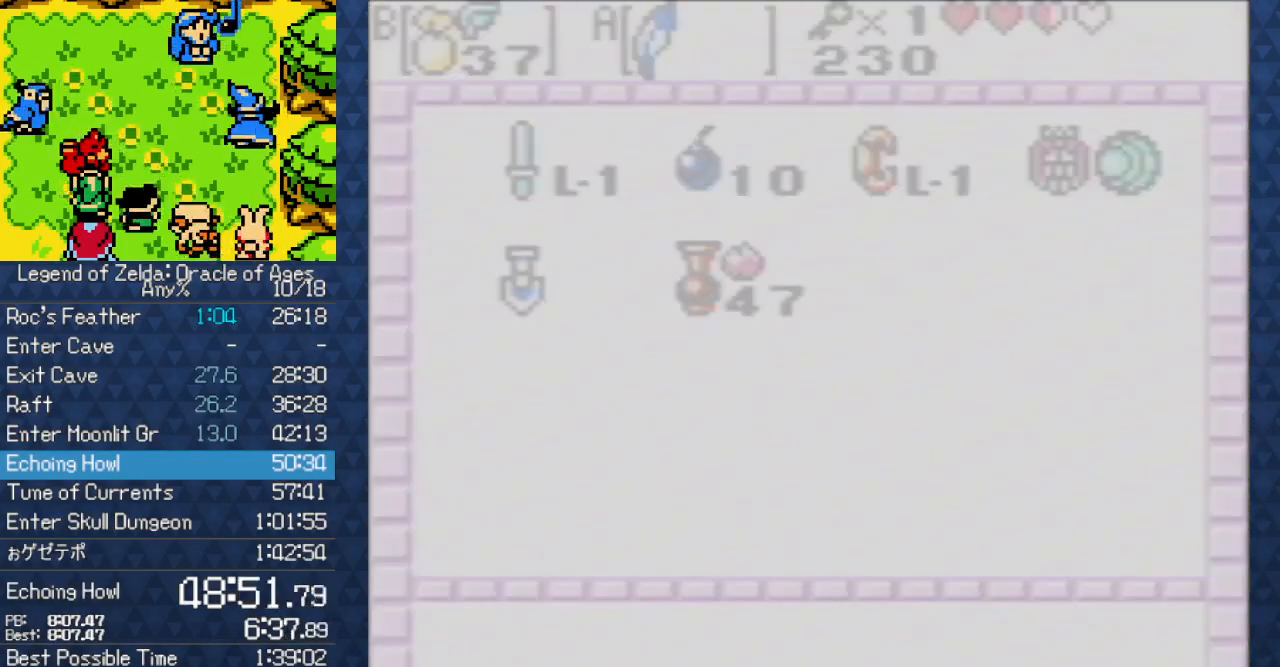
{"dt_ms": 500, "buttons": [], "events": []}
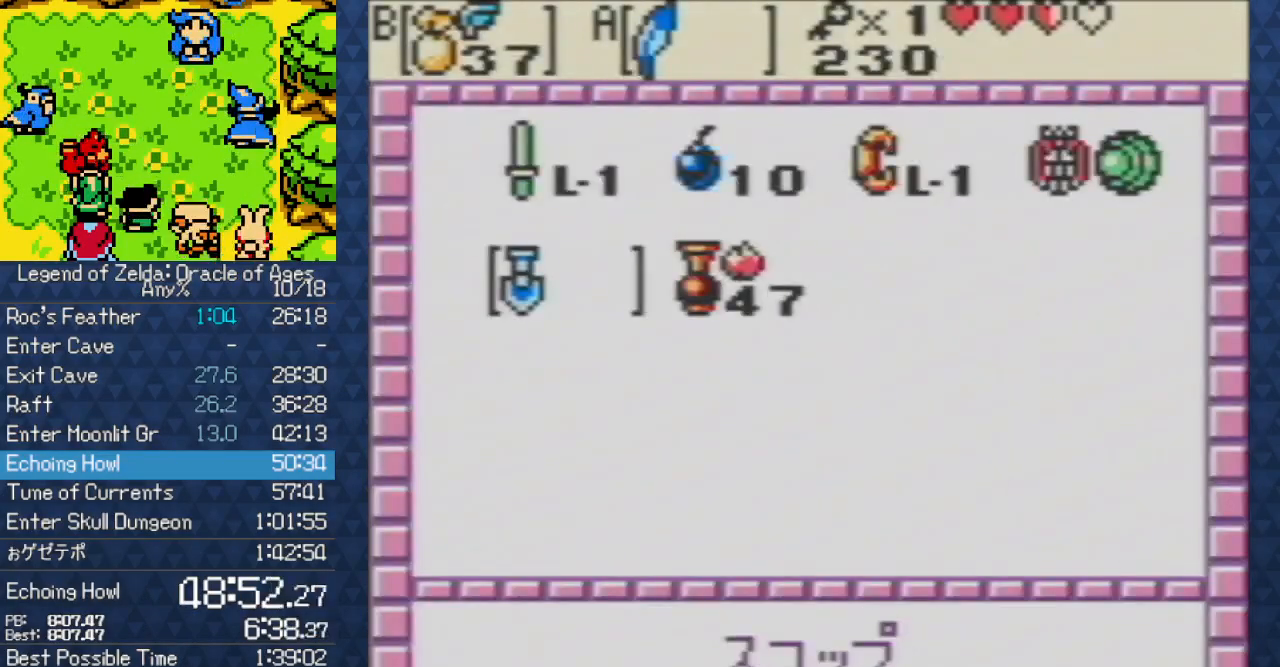
{"dt_ms": 500, "buttons": [], "events": [[50, "DPAD_UP", "down"], [150, "A", "down"], [150, "DPAD_UP", "up"], [200, "A", "up"]]}
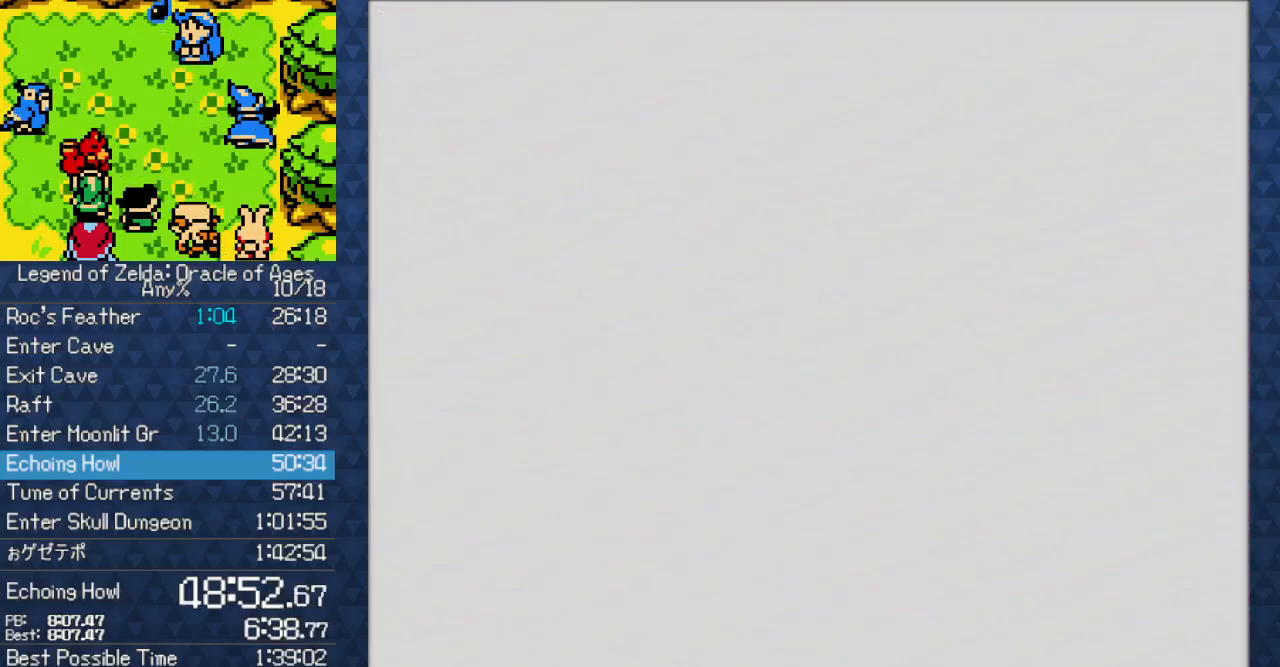
{"dt_ms": 500, "buttons": ["A"], "events": [[367, "A", "down"]]}
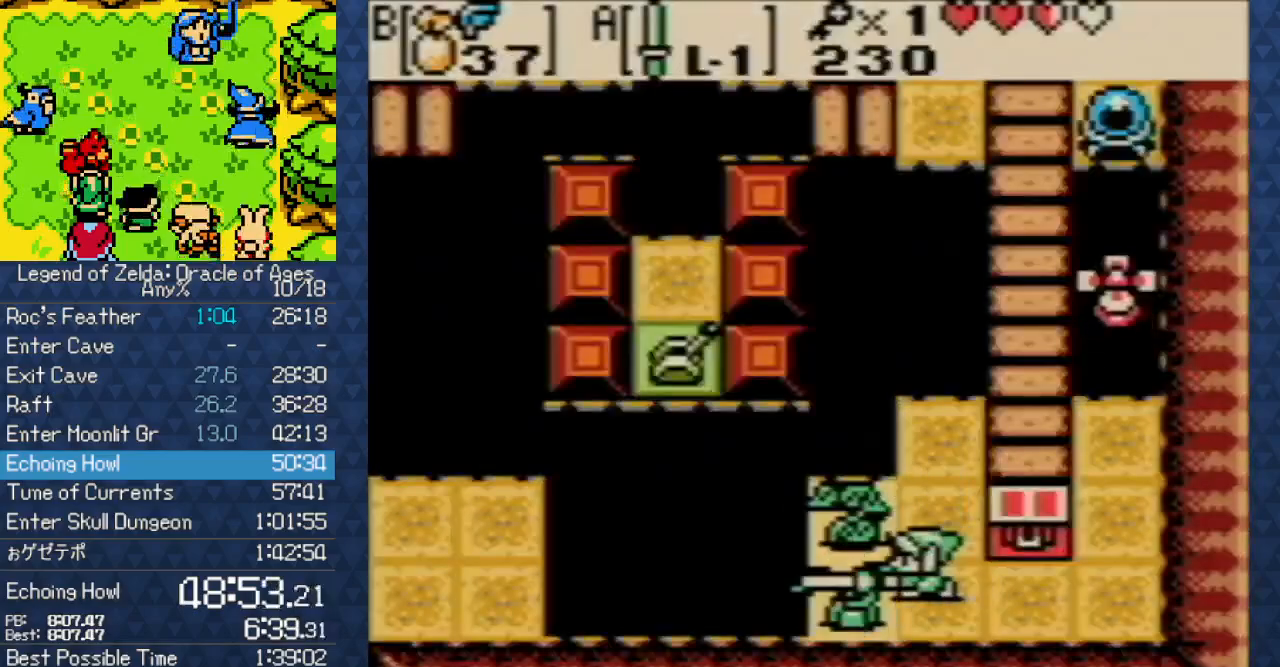
{"dt_ms": 500, "buttons": ["DPAD_RIGHT"], "events": [[183, "A", "up"], [433, "DPAD_RIGHT", "down"]]}
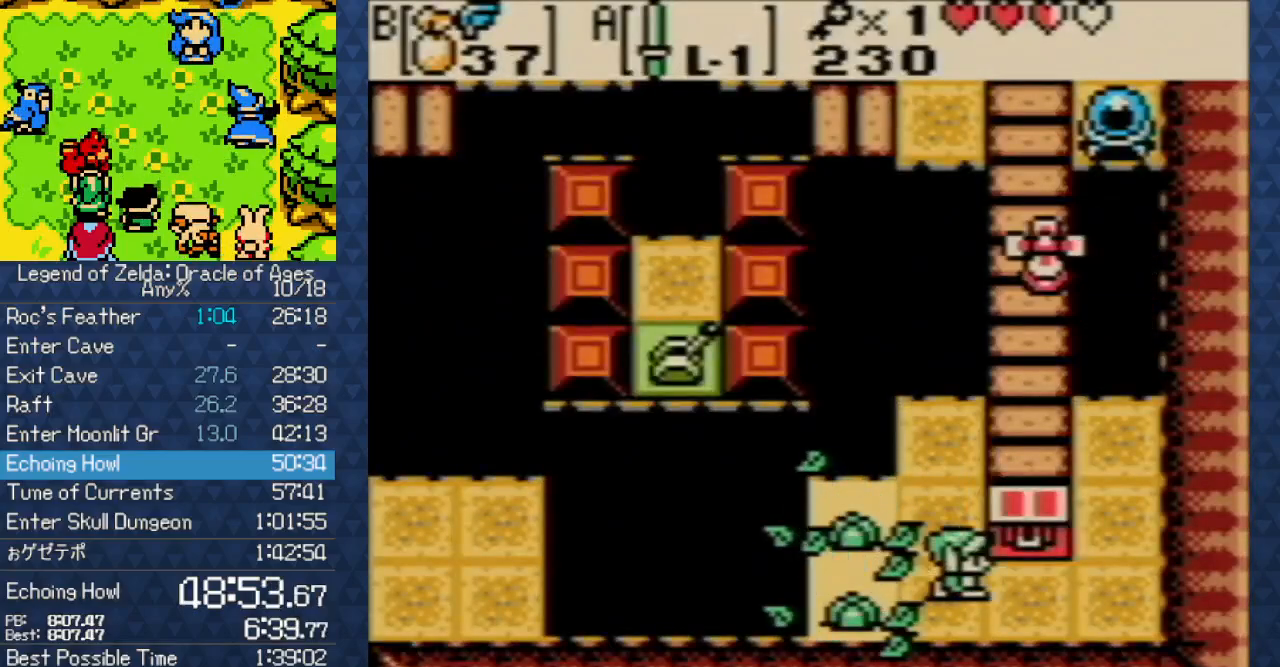
{"dt_ms": 500, "buttons": [], "events": [[67, "DPAD_RIGHT", "up"], [67, "DPAD_UP", "down"], [150, "A", "down"], [317, "DPAD_UP", "up"], [450, "A", "up"]]}
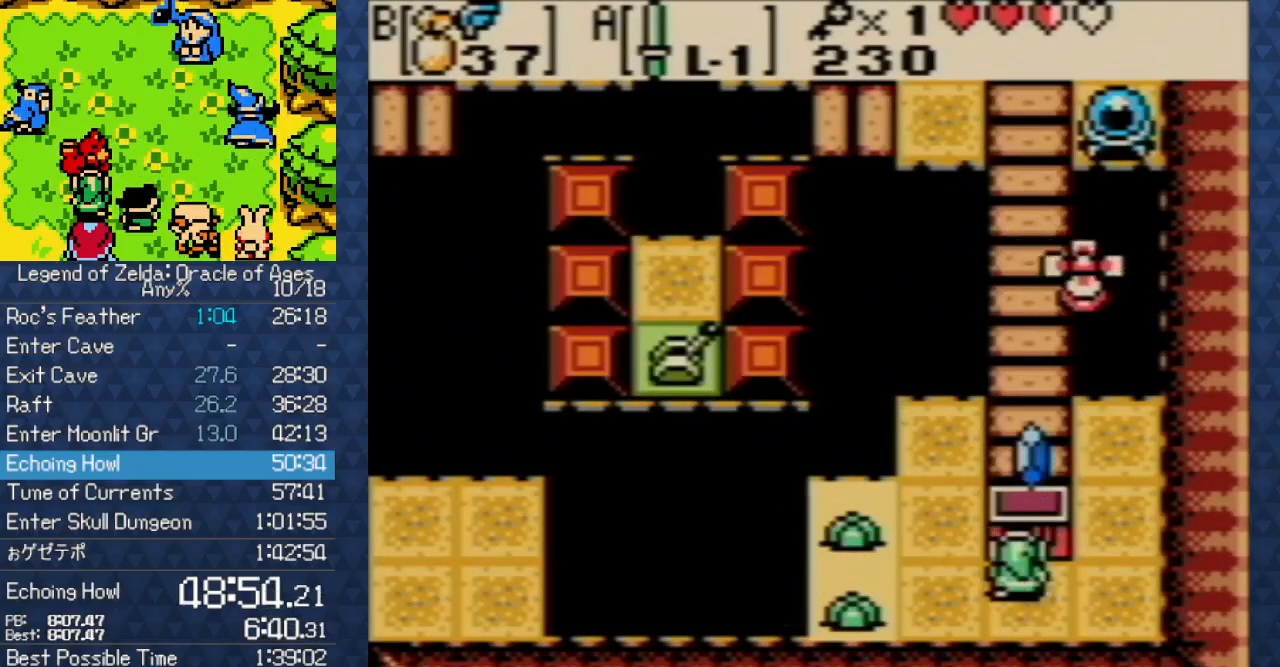
{"dt_ms": 500, "buttons": ["A"], "events": [[17, "A", "down"], [133, "A", "up"], [267, "A", "down"], [333, "A", "up"], [433, "A", "down"]]}
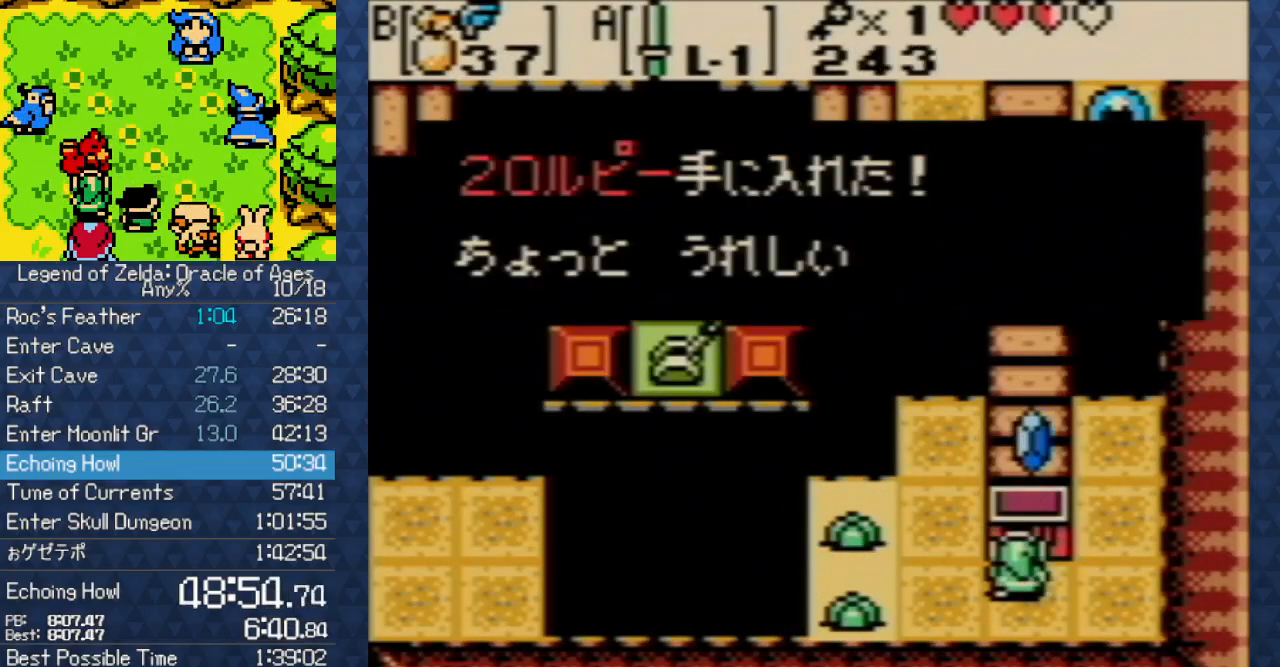
{"dt_ms": 500, "buttons": ["DPAD_LEFT"], "events": [[17, "A", "up"], [133, "A", "down"], [183, "A", "up"], [483, "DPAD_LEFT", "down"]]}
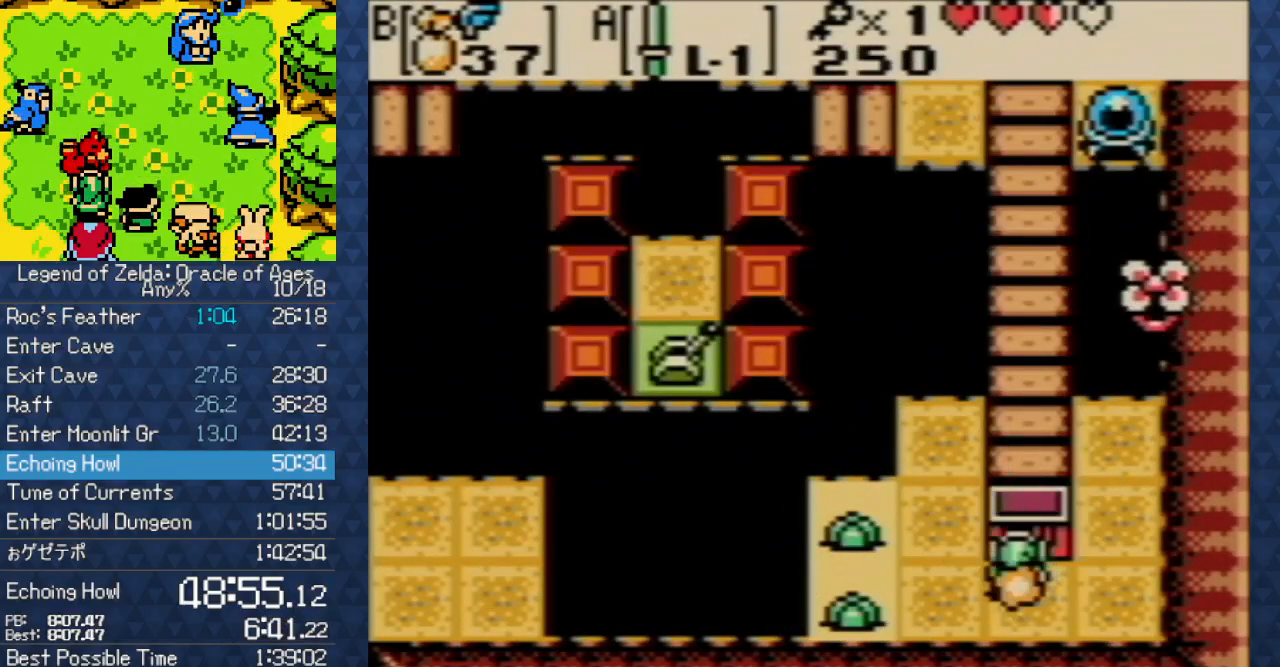
{"dt_ms": 500, "buttons": [], "events": [[133, "DPAD_UP", "down"], [217, "DPAD_LEFT", "up"], [283, "DPAD_UP", "up"]]}
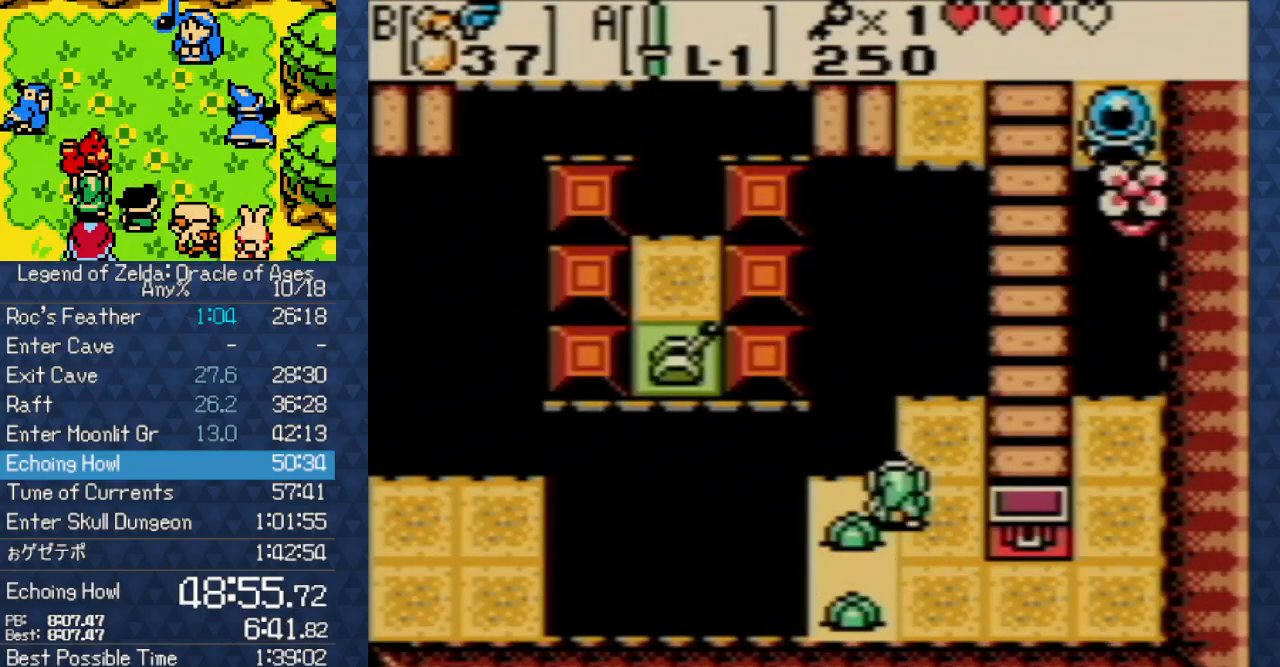
{"dt_ms": 500, "buttons": ["DPAD_UP"], "events": [[133, "DPAD_RIGHT", "down"], [233, "DPAD_RIGHT", "up"], [317, "DPAD_DOWN", "down"], [450, "DPAD_DOWN", "up"], [450, "DPAD_RIGHT", "down"], [500, "DPAD_RIGHT", "up"], [500, "DPAD_UP", "down"]]}
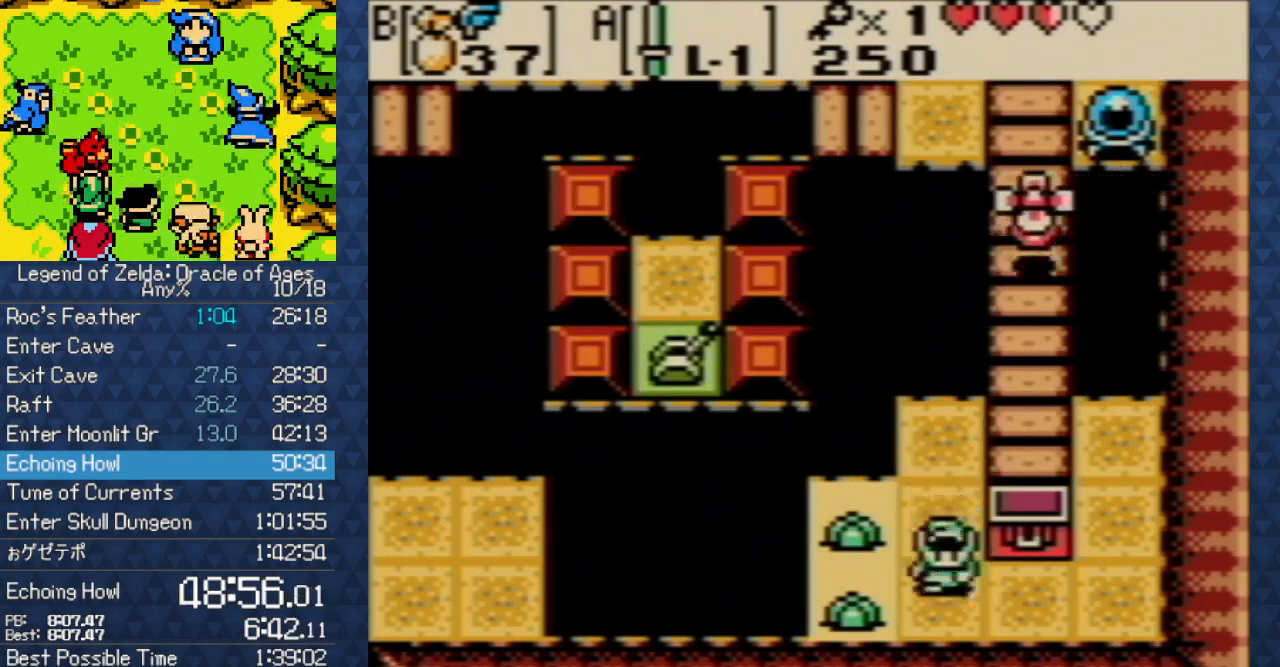
{"dt_ms": 500, "buttons": ["DPAD_UP"]}
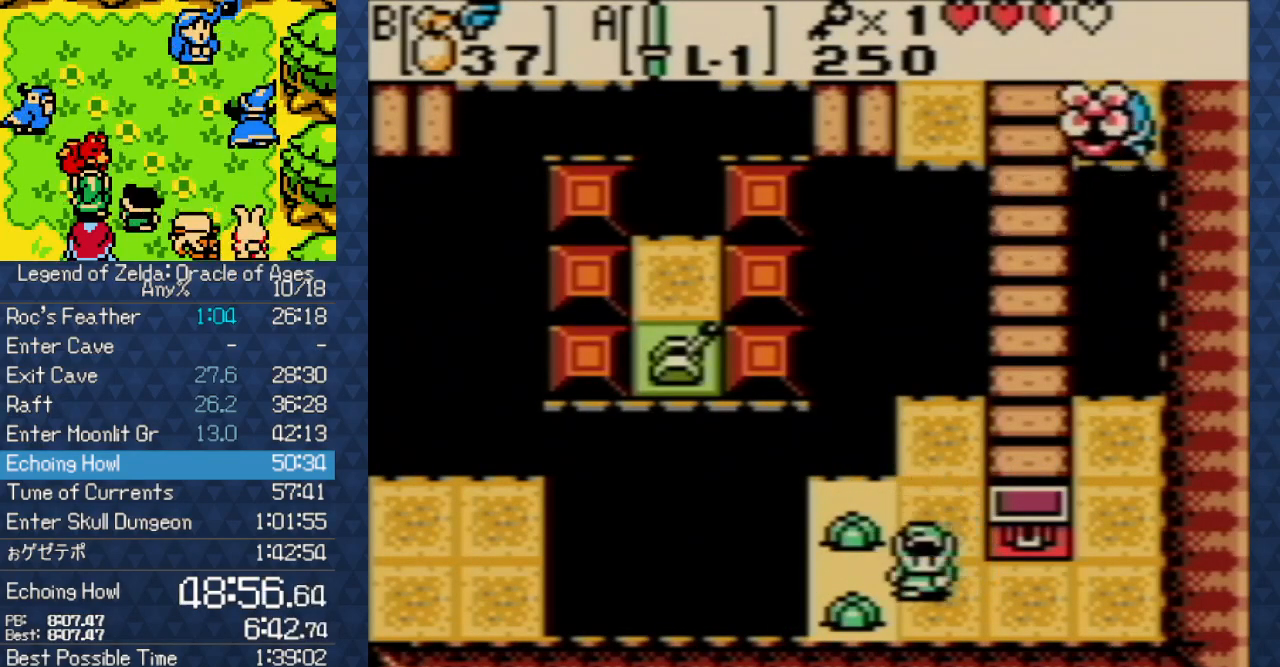
{"dt_ms": 500, "buttons": ["DPAD_DOWN", "DPAD_RIGHT"]}